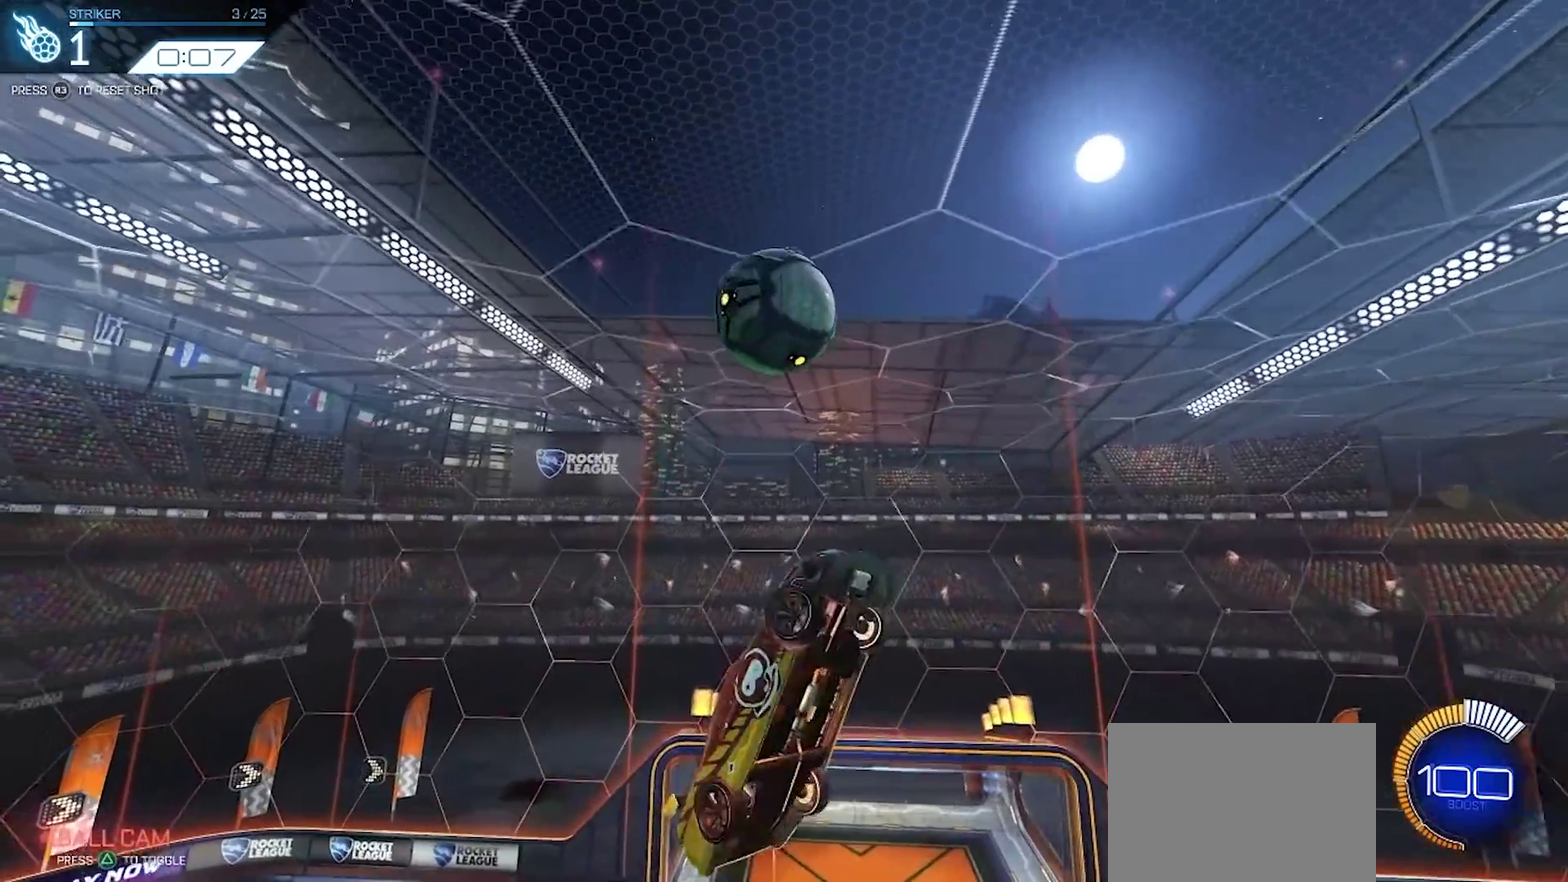
Gameplay with a controller (PlayStation layout); each line is a JSON object with the inputs held at the frame after it (dt_ms = milliseconds from this image to that frame). "events" lists button and stick changes between this image and that frame as [ms after this image, input, new state], when the widget could be followed in between. This document gives stick clicks only as held states, not as events.
{"dt_ms": 300, "buttons": ["CIRCLE"], "left_stick": "center", "right_stick": "center"}
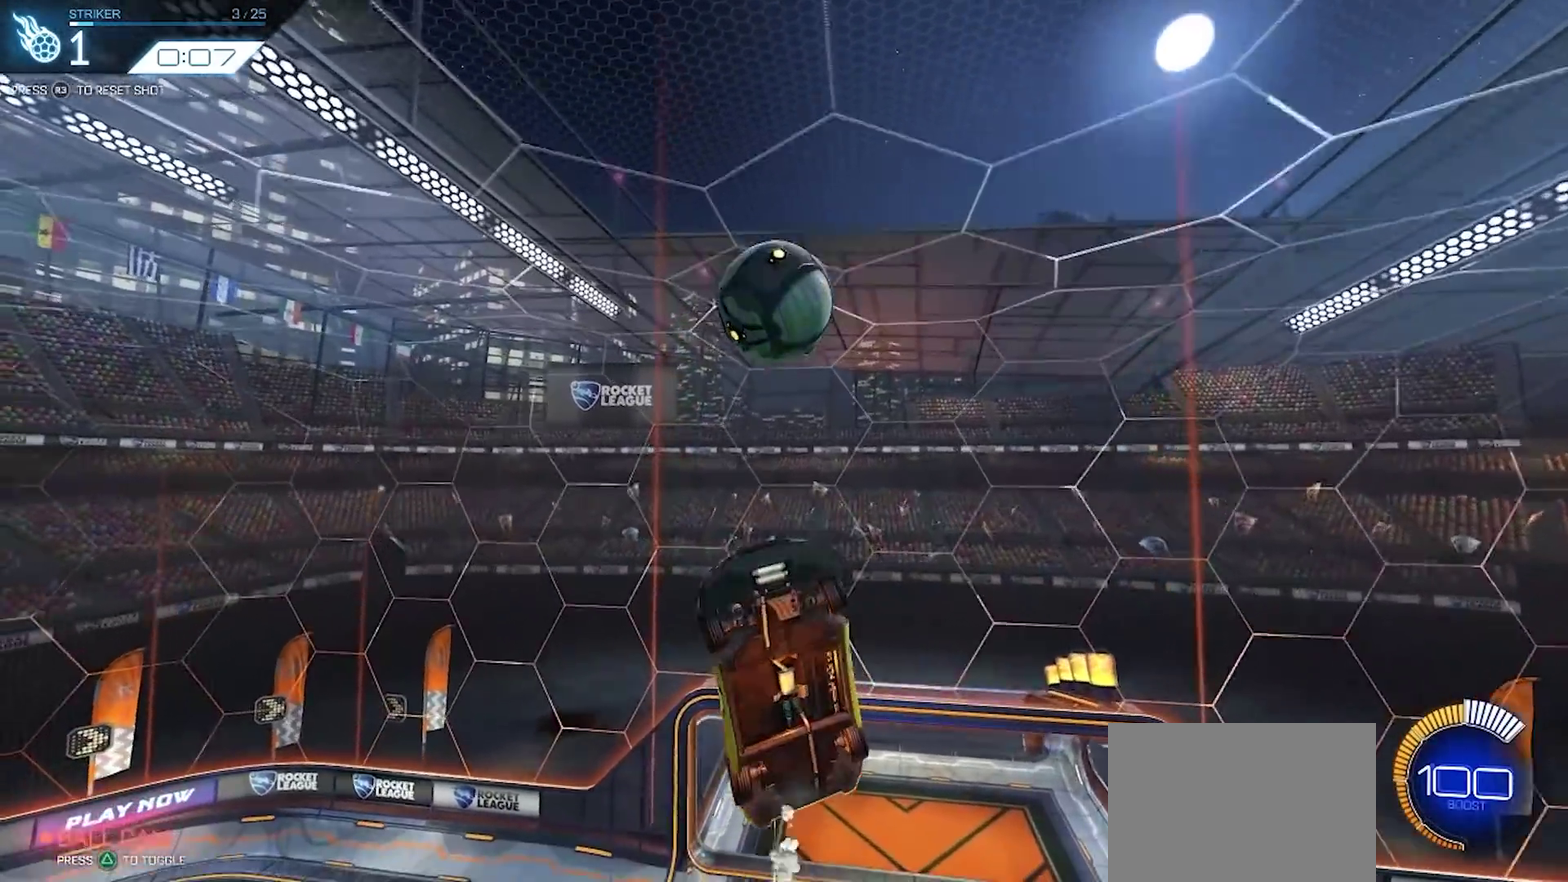
{"dt_ms": 500, "buttons": ["CIRCLE"], "left_stick": "up-left", "right_stick": "center"}
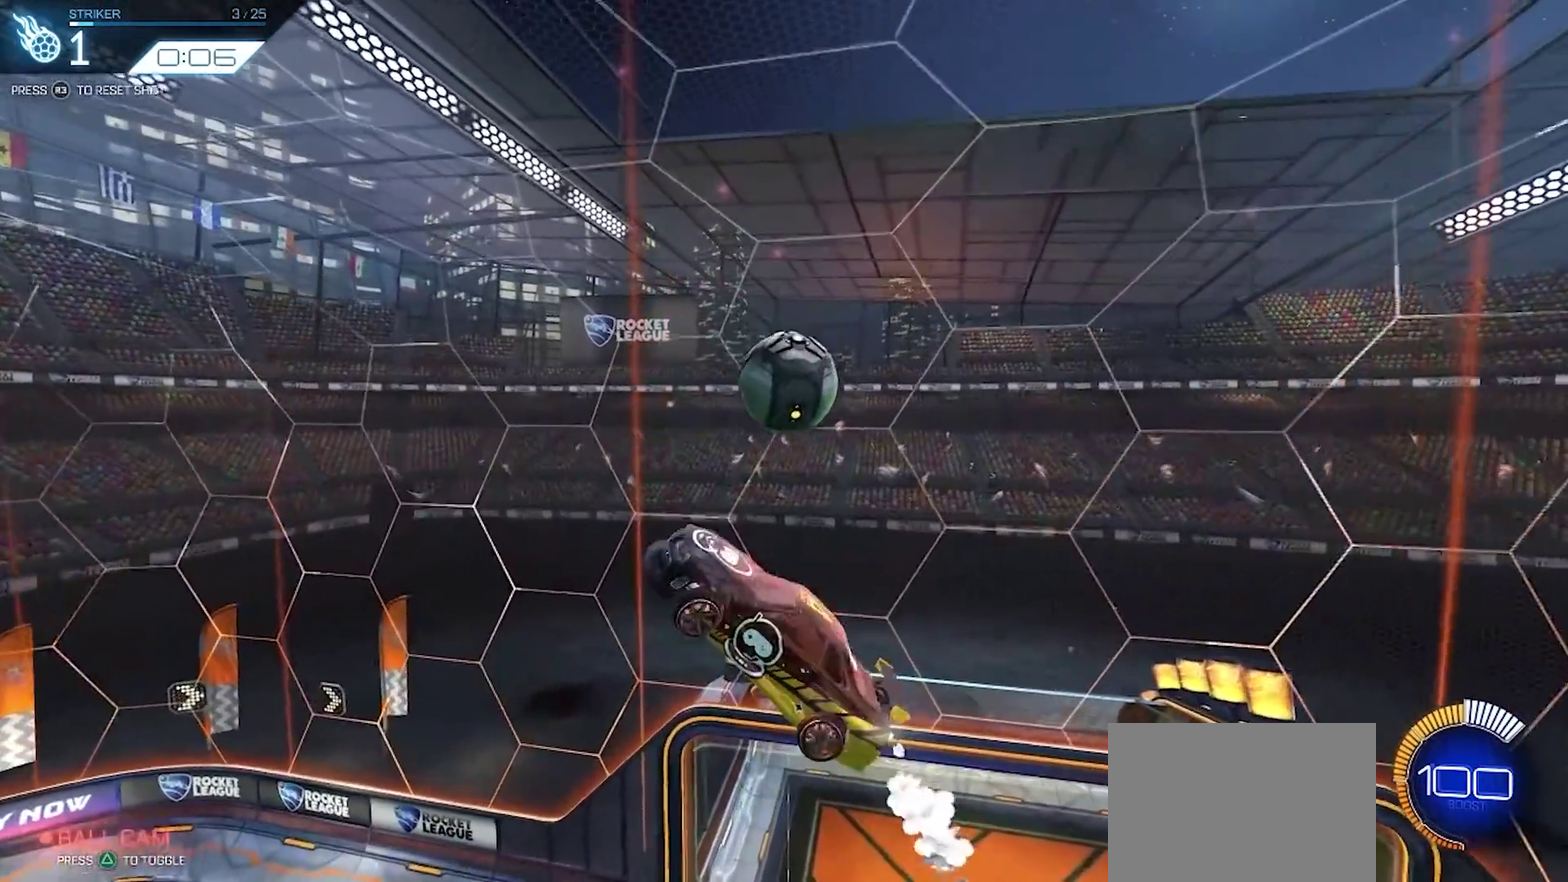
{"dt_ms": 700, "buttons": [], "left_stick": "left", "right_stick": "center", "events": [[133, "CIRCLE", "up"], [400, "left_stick", "left"]]}
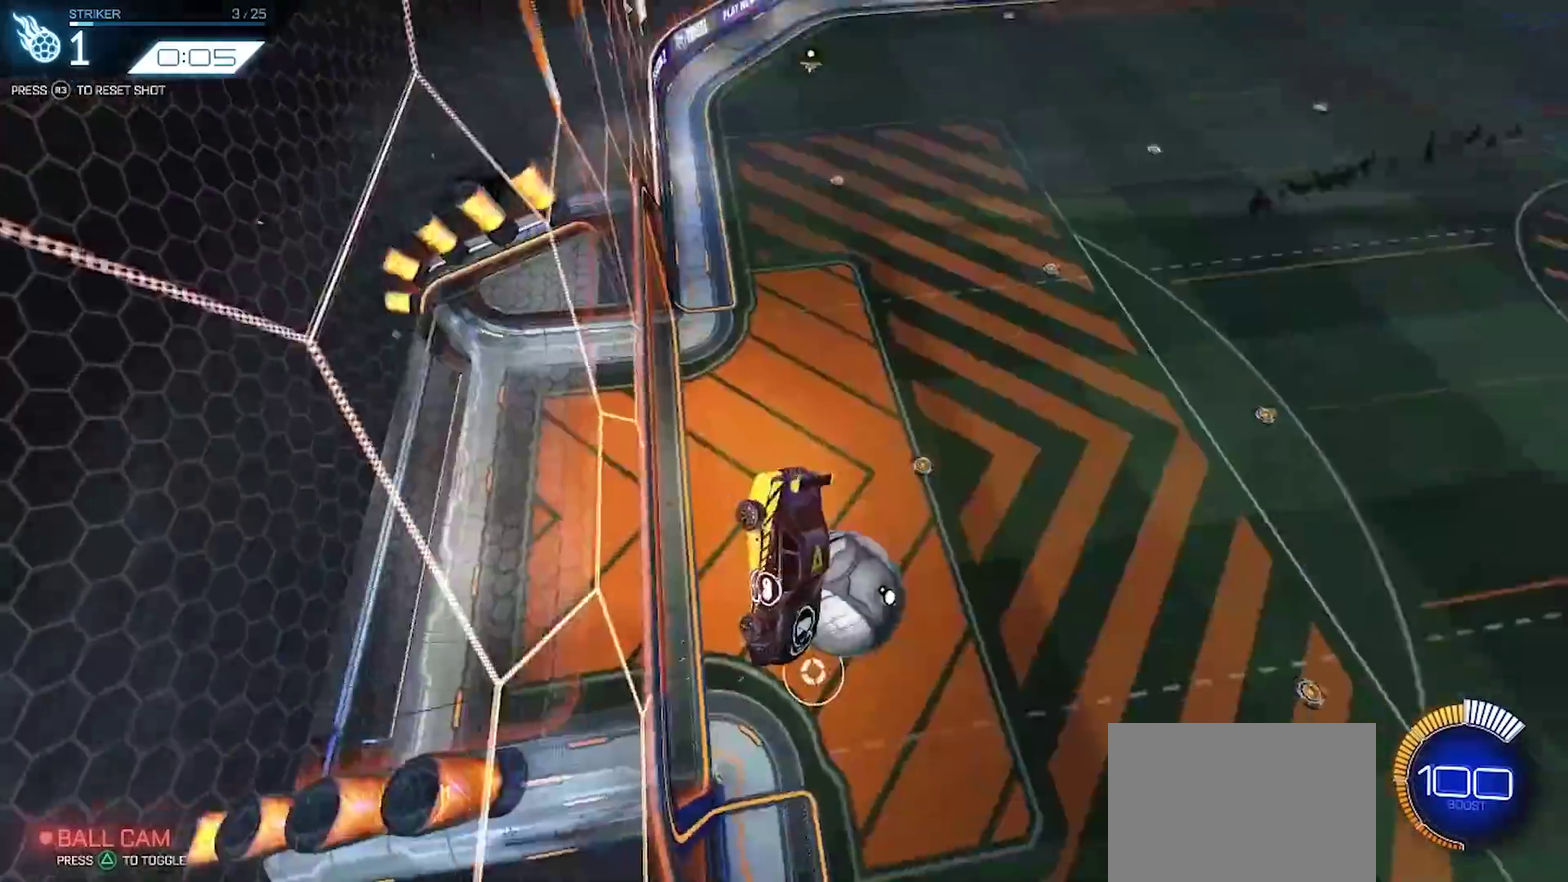
{"dt_ms": 300, "buttons": [], "left_stick": "left", "right_stick": "center"}
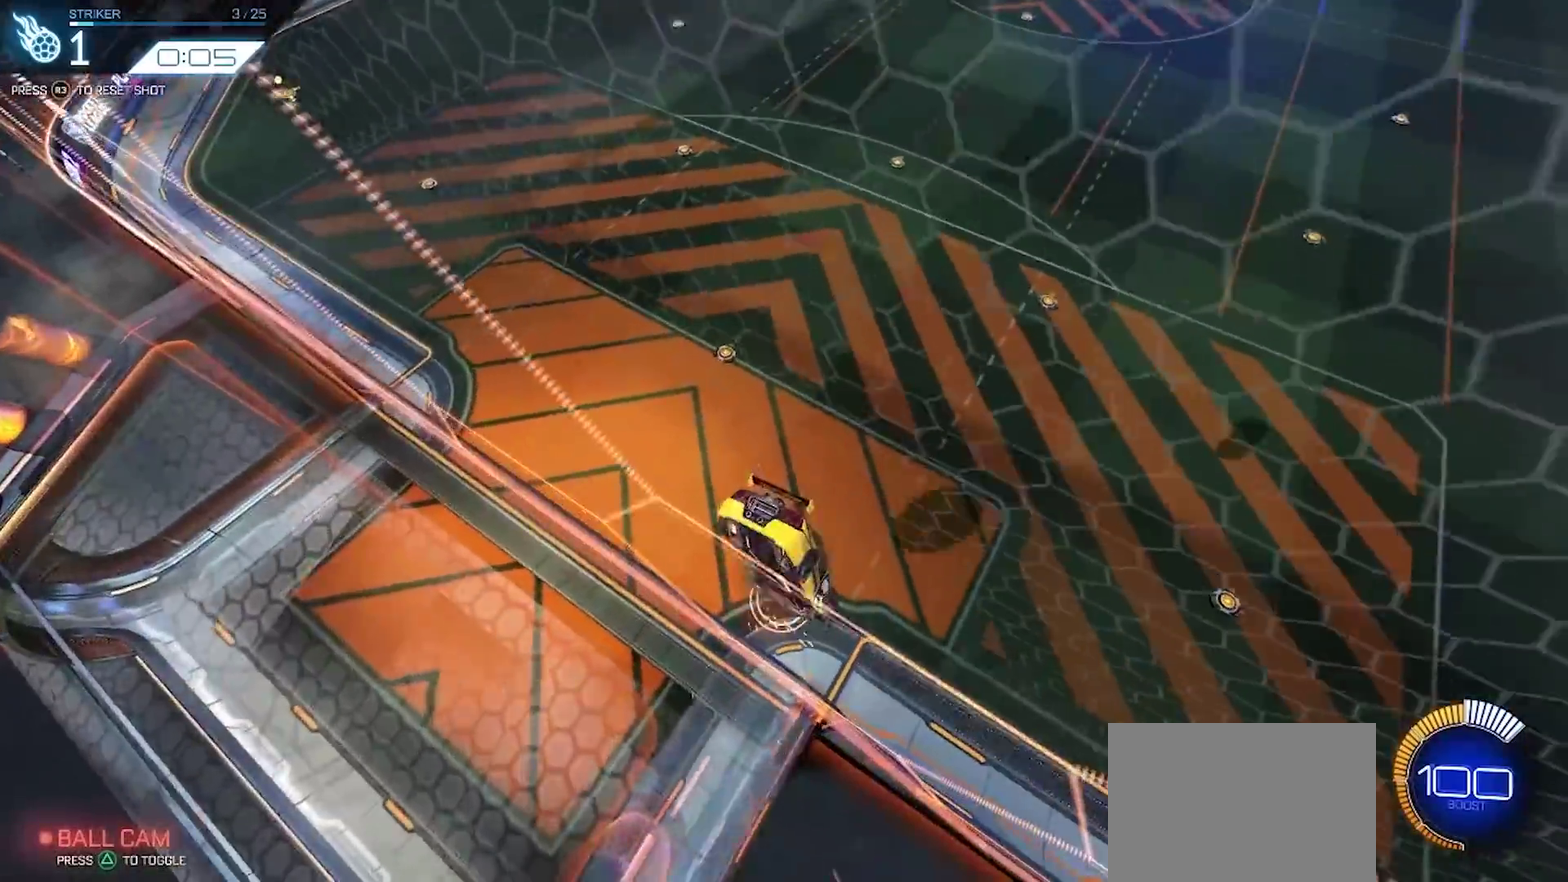
{"dt_ms": 500, "buttons": ["R2"], "left_stick": "left", "right_stick": "center", "events": [[283, "R2", "down"]]}
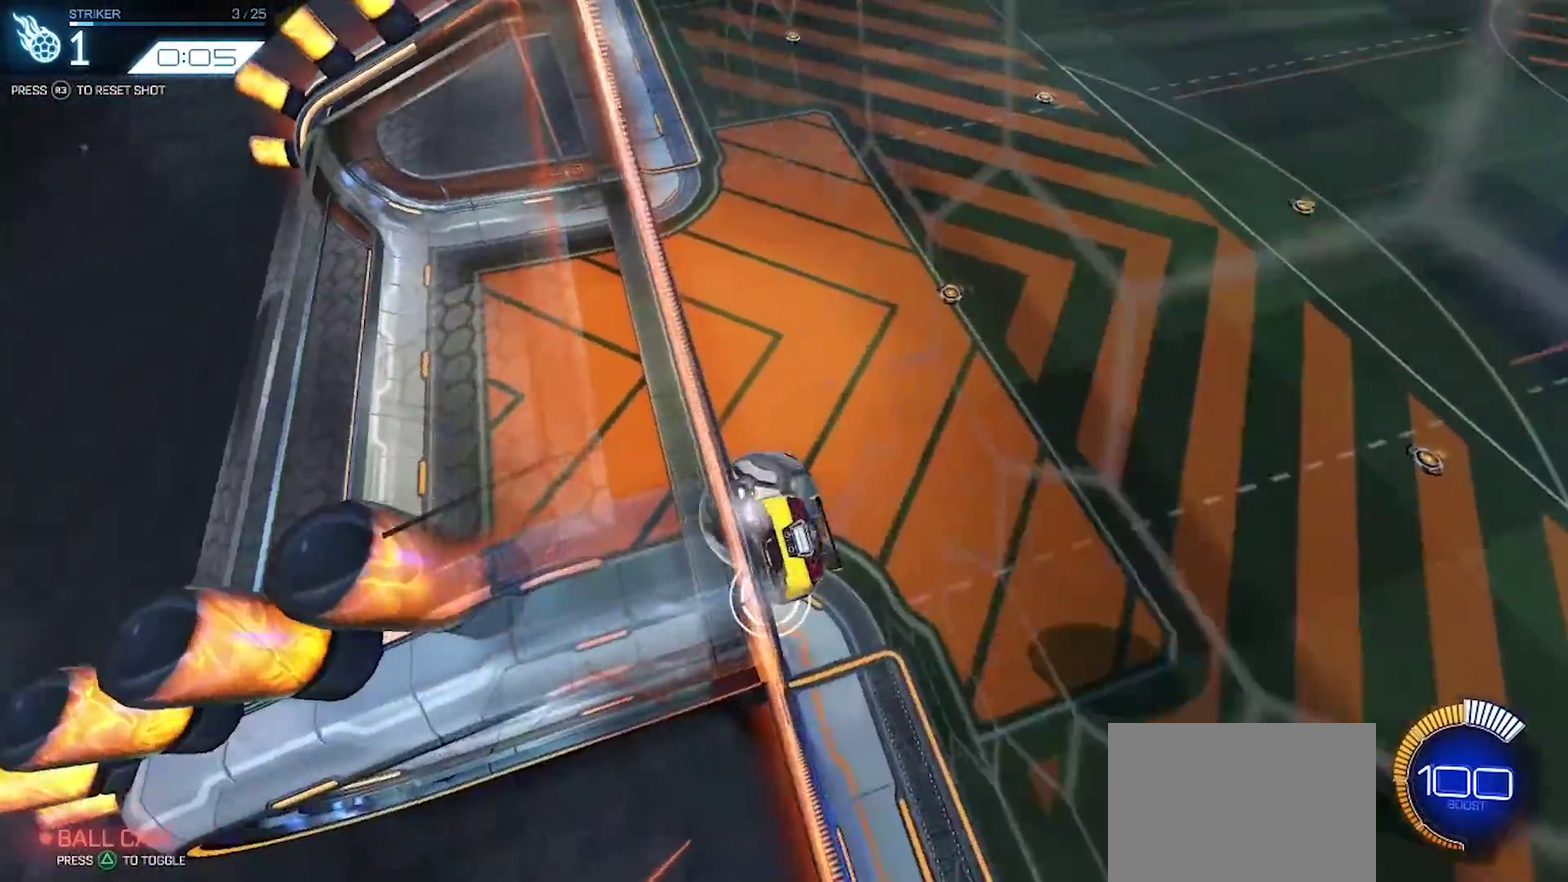
{"dt_ms": 700, "buttons": ["R2"], "left_stick": "down", "right_stick": "center"}
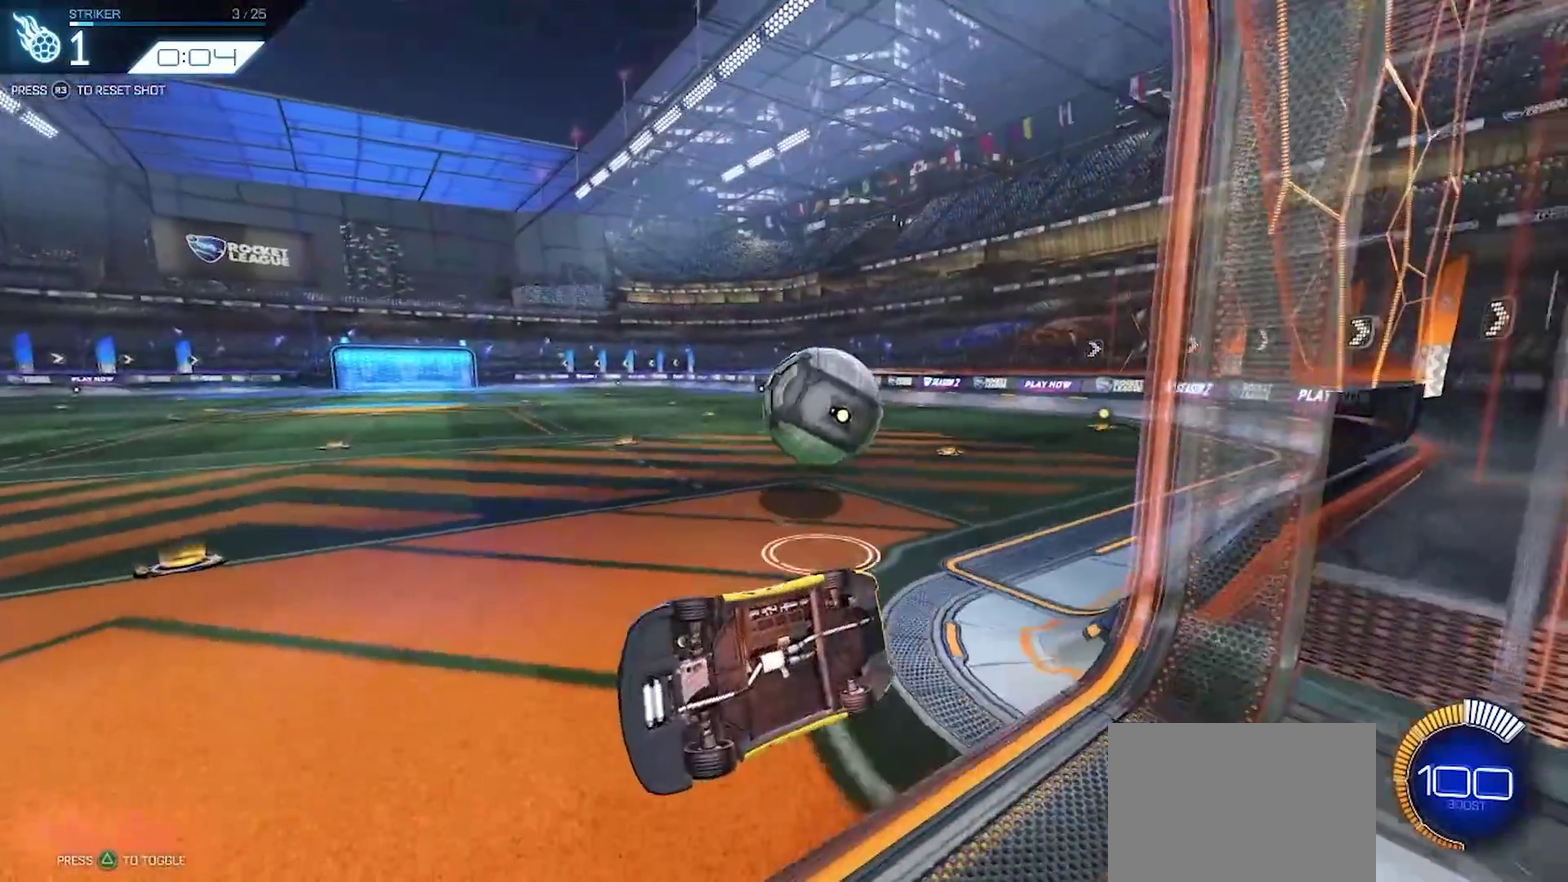
{"dt_ms": 300, "buttons": [], "left_stick": "center", "right_stick": "center", "events": [[100, "left_stick", "down-left"], [183, "left_stick", "left"], [200, "R2", "up"], [233, "left_stick", "center"]]}
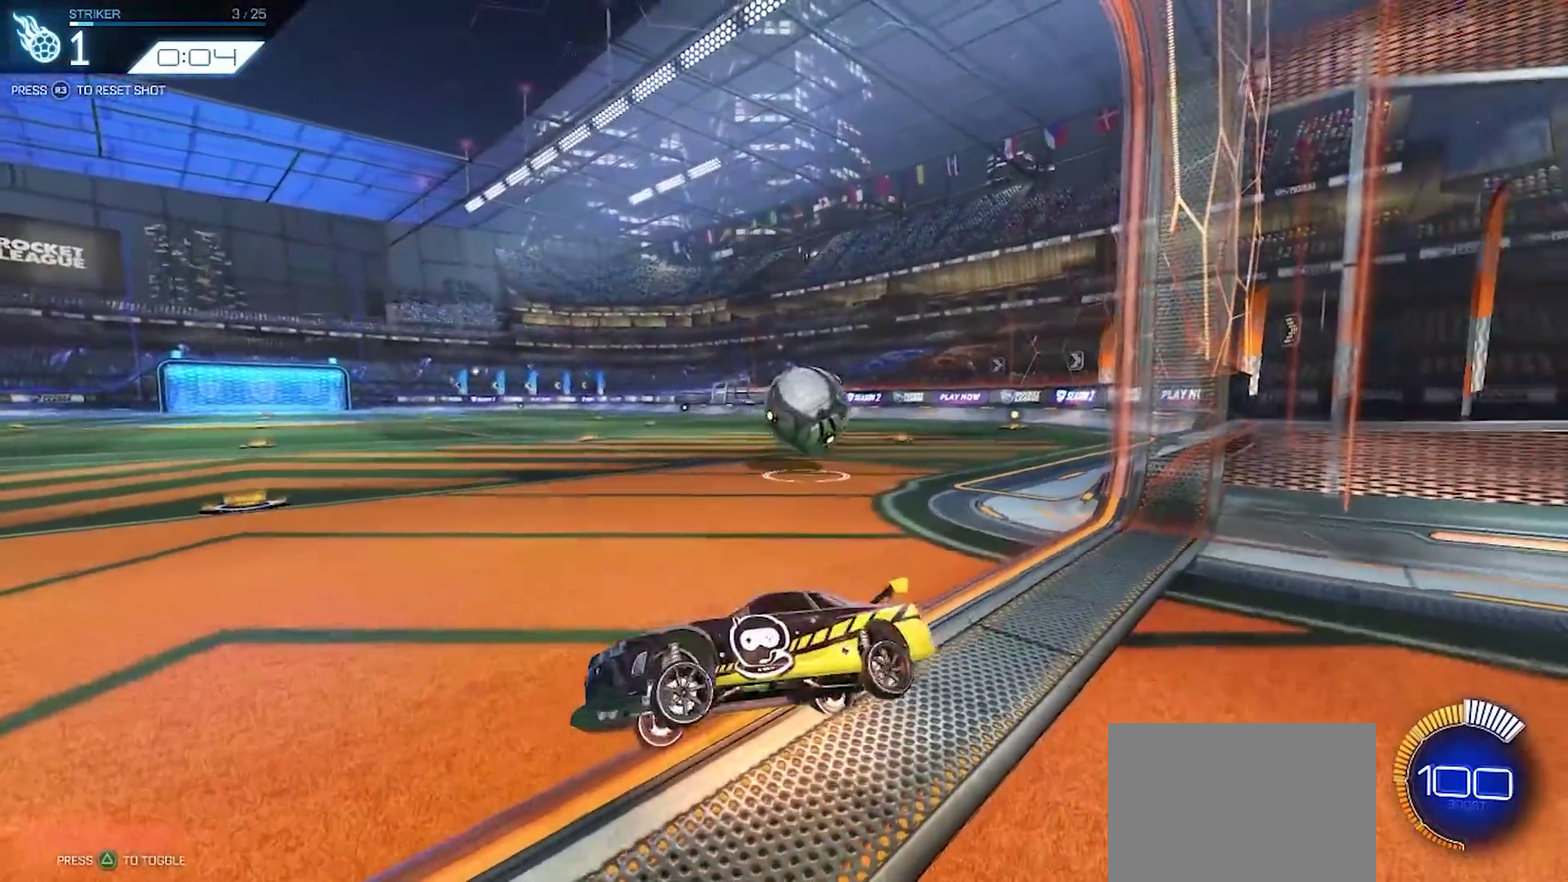
{"dt_ms": 500, "buttons": ["R2"], "left_stick": "center", "right_stick": "center"}
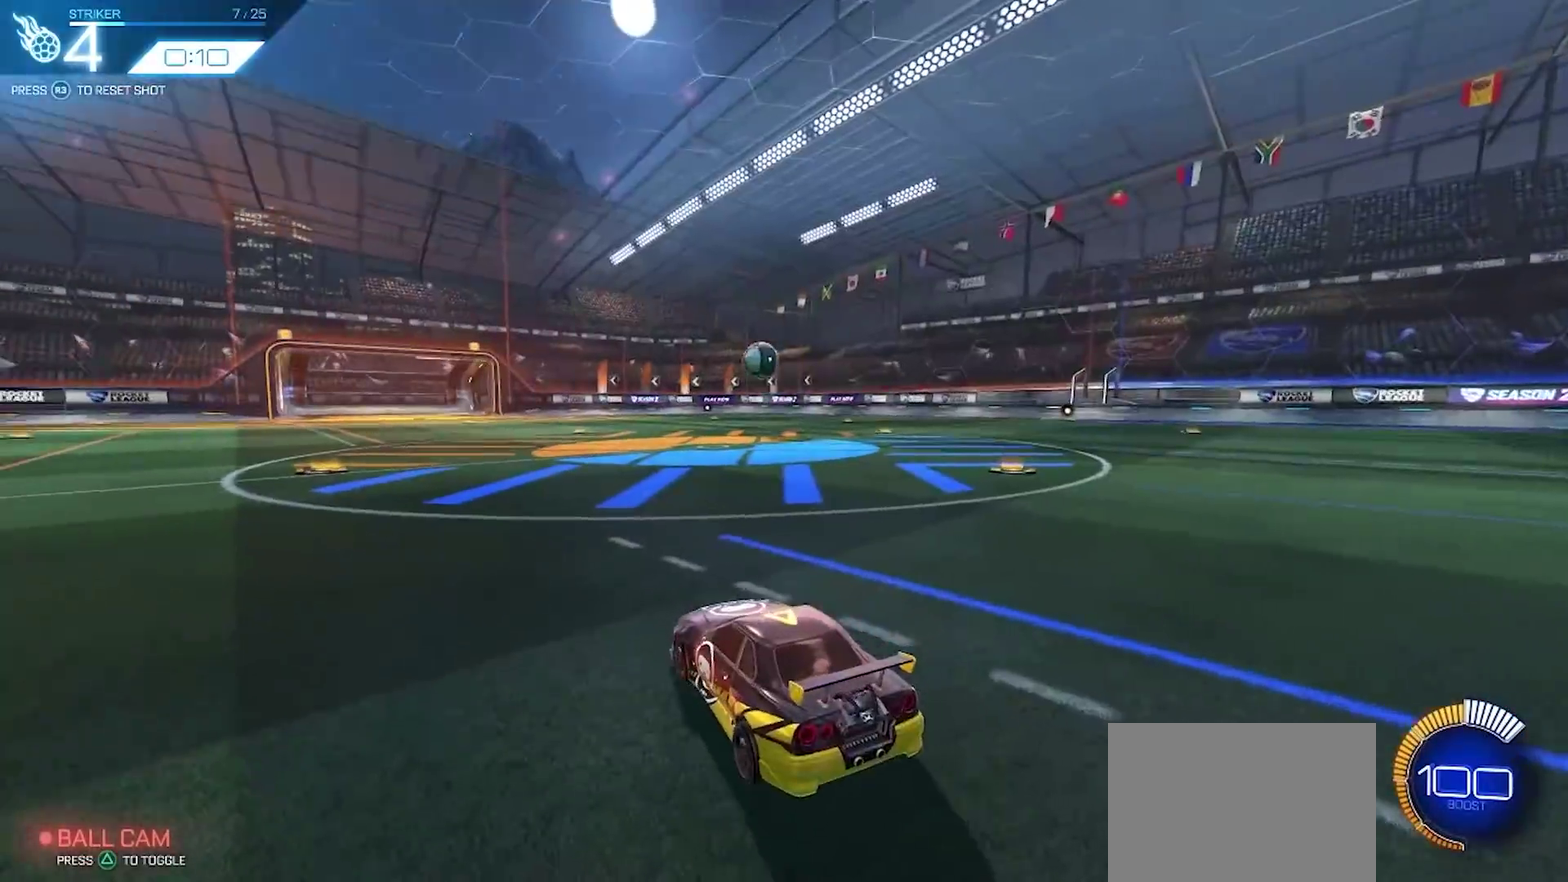
{"dt_ms": 700, "buttons": ["R2"], "left_stick": "down-right", "right_stick": "center", "events": [[200, "CIRCLE", "down"], [400, "CROSS", "down"], [400, "left_stick", "down"], [633, "CROSS", "up"], [683, "left_stick", "down-right"], [700, "CIRCLE", "up"]]}
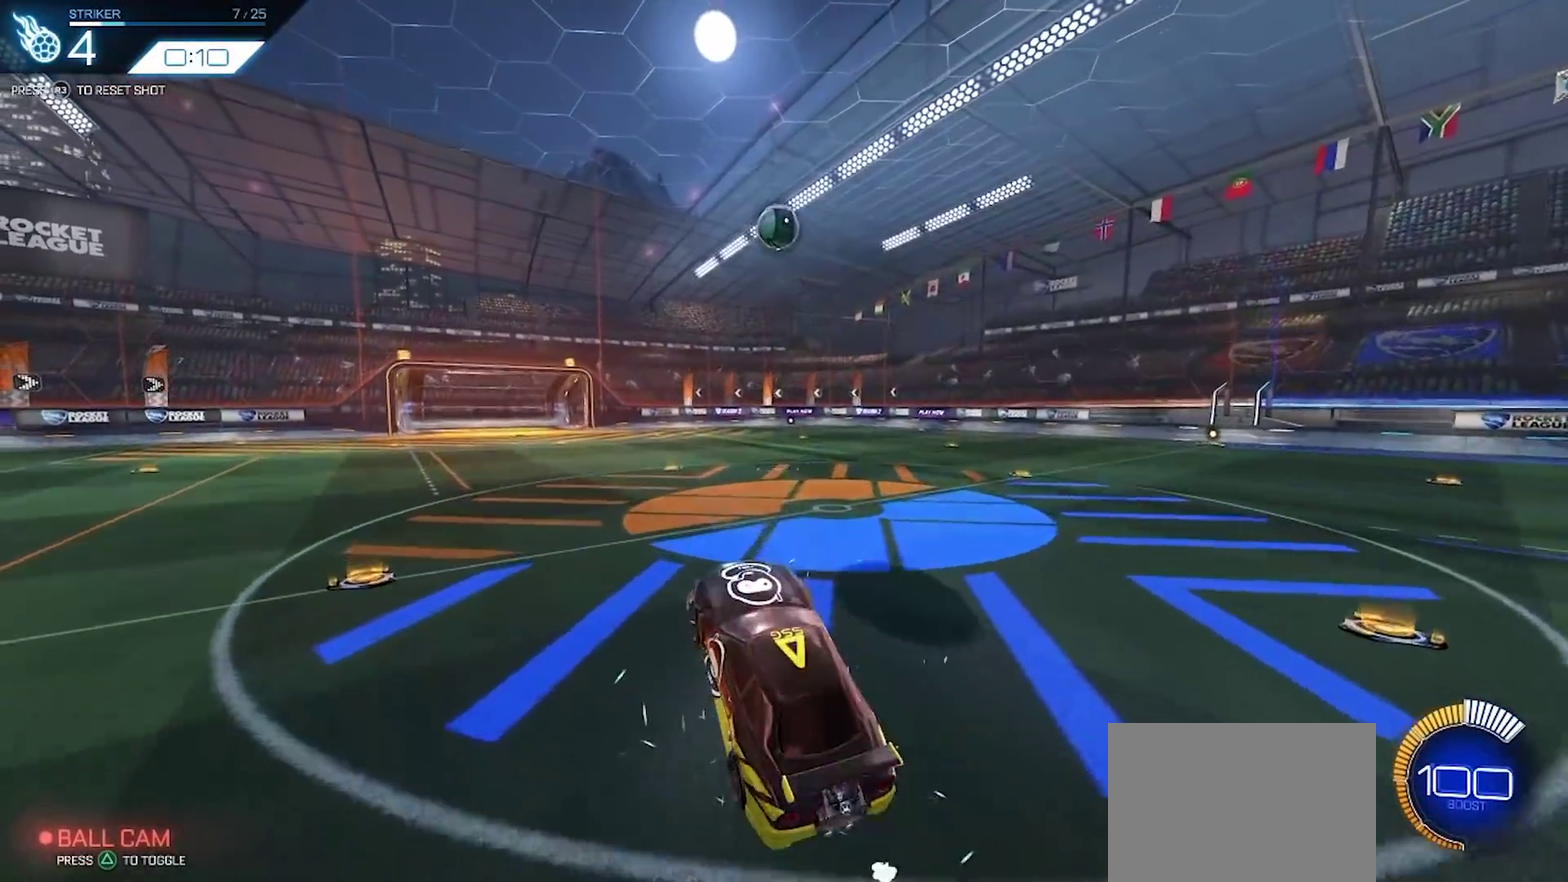
{"dt_ms": 300, "buttons": ["CROSS", "CIRCLE", "R2"], "left_stick": "left", "right_stick": "center", "events": [[33, "left_stick", "center"], [50, "CIRCLE", "down"], [83, "CROSS", "down"], [250, "left_stick", "left"]]}
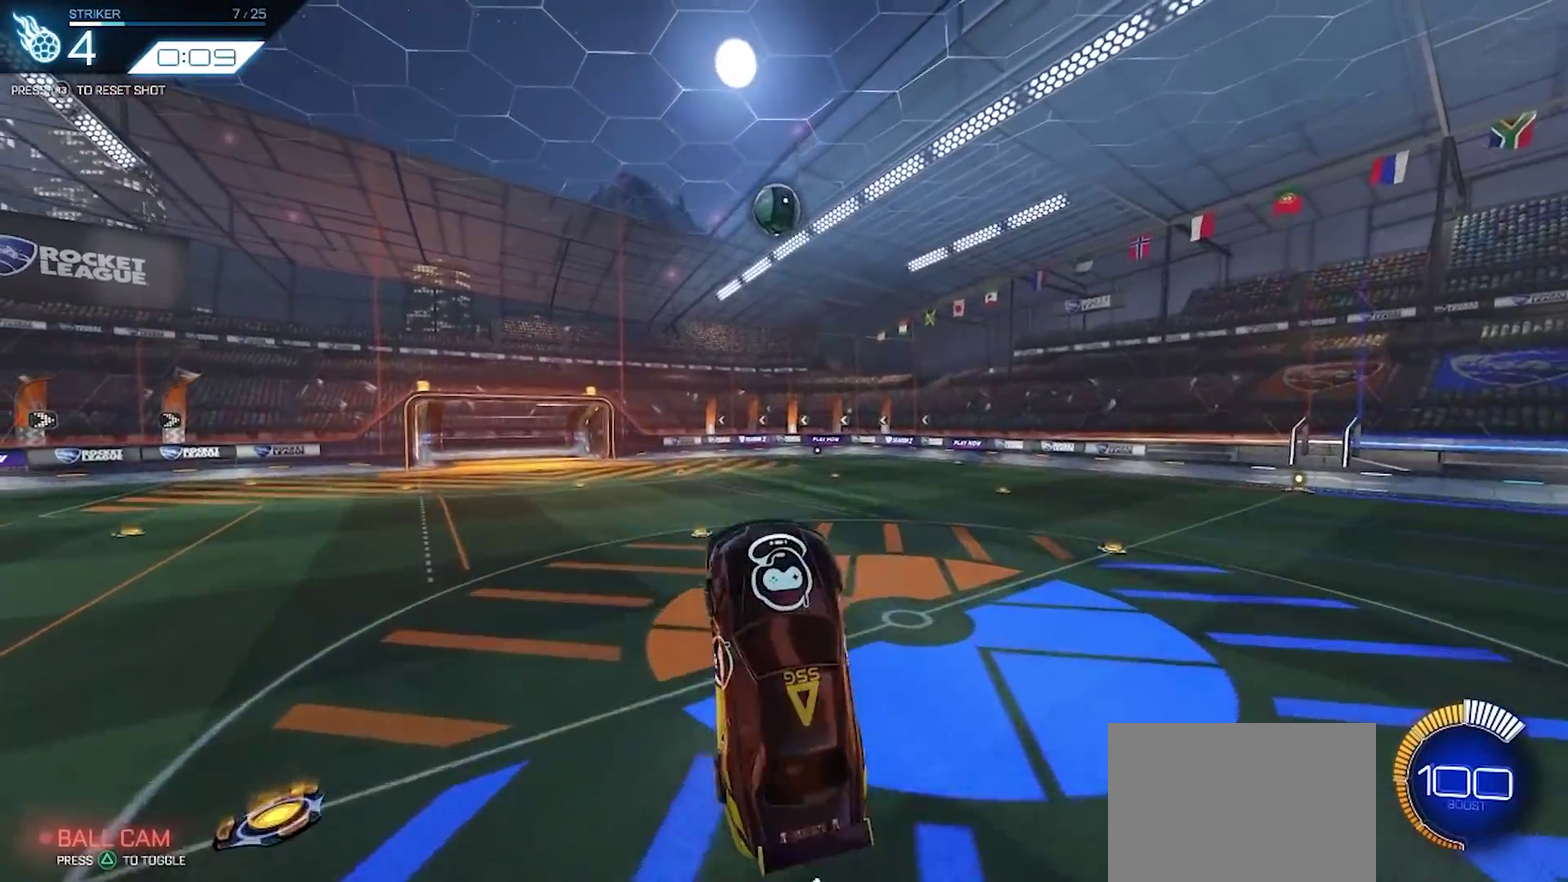
{"dt_ms": 500, "buttons": ["CROSS", "CIRCLE", "R2"], "left_stick": "down-left", "right_stick": "center", "events": [[317, "left_stick", "down-left"]]}
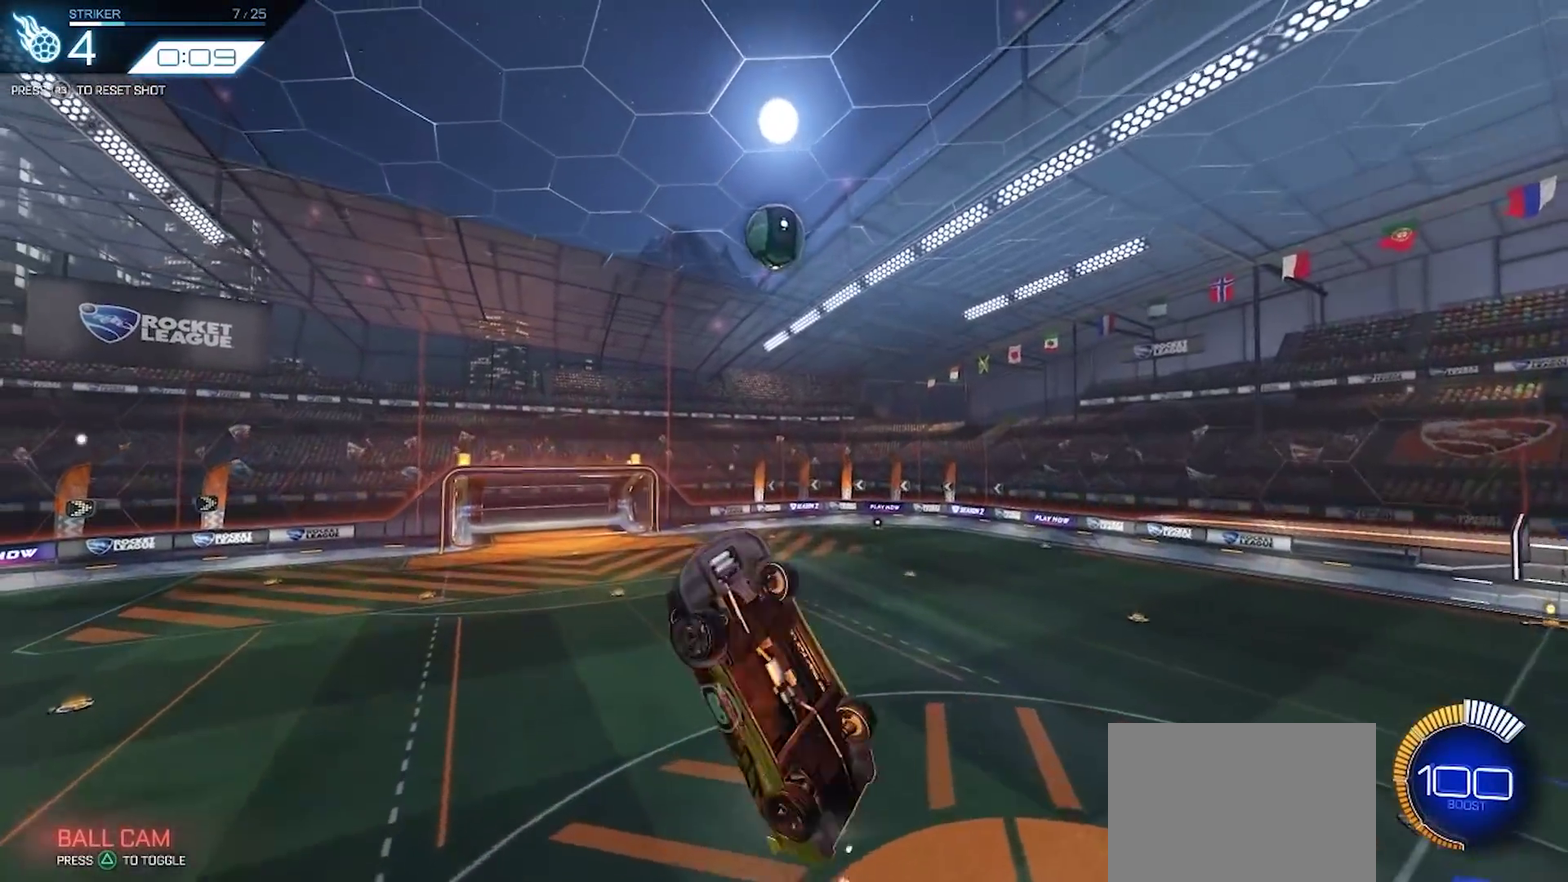
{"dt_ms": 700, "buttons": ["R2"], "left_stick": "down-left", "right_stick": "center", "events": [[17, "CROSS", "up"], [50, "CIRCLE", "up"], [333, "left_stick", "left"], [483, "CIRCLE", "down"], [617, "CIRCLE", "up"], [617, "left_stick", "down-left"]]}
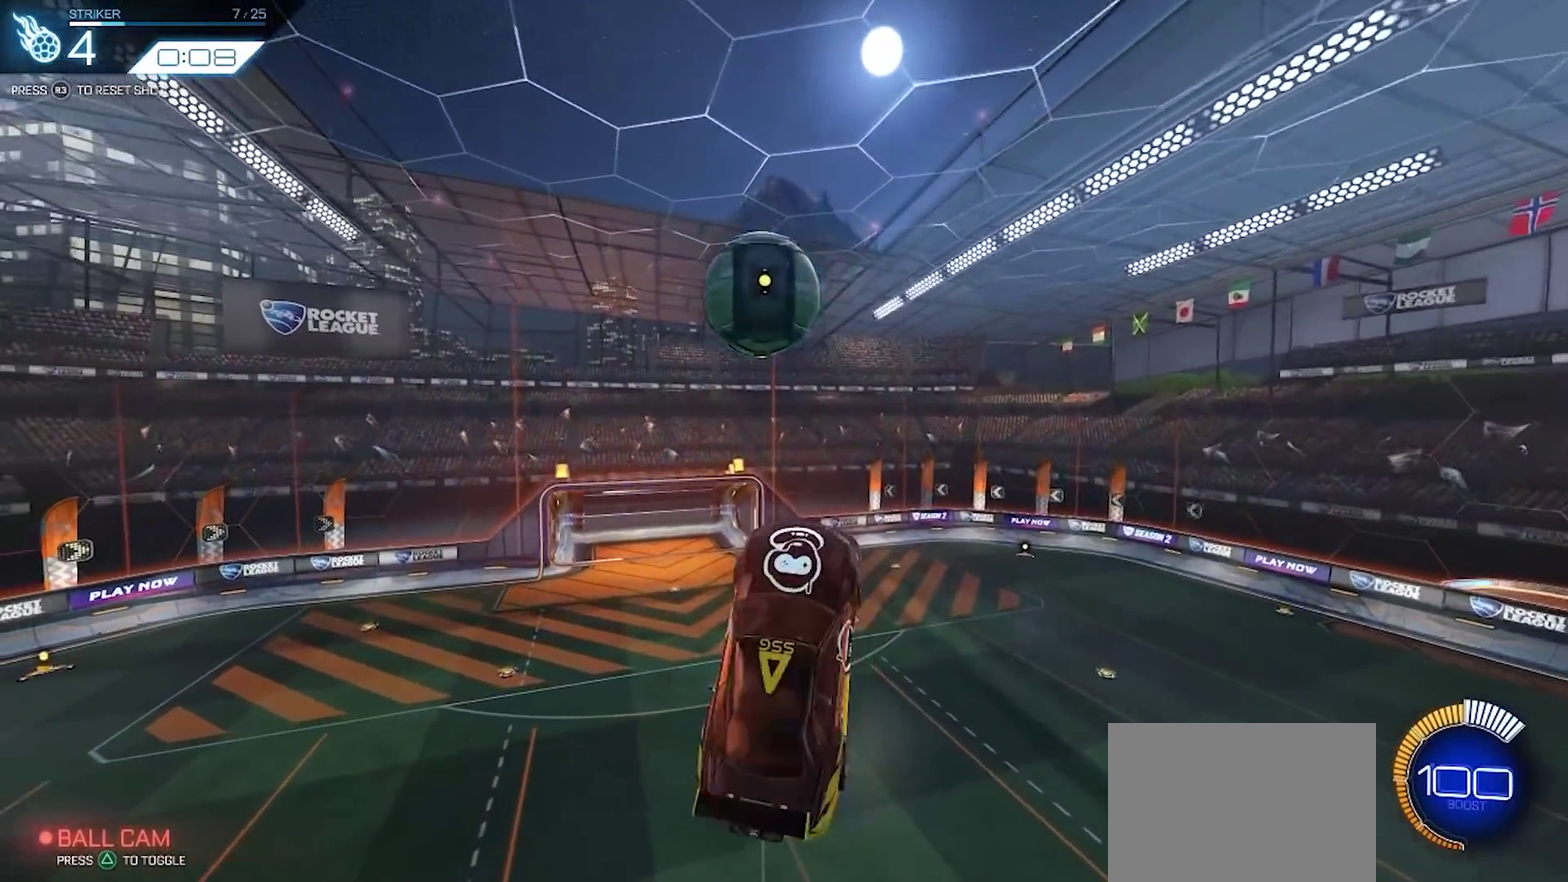
{"dt_ms": 300, "buttons": ["R3"], "left_stick": "center", "right_stick": "center"}
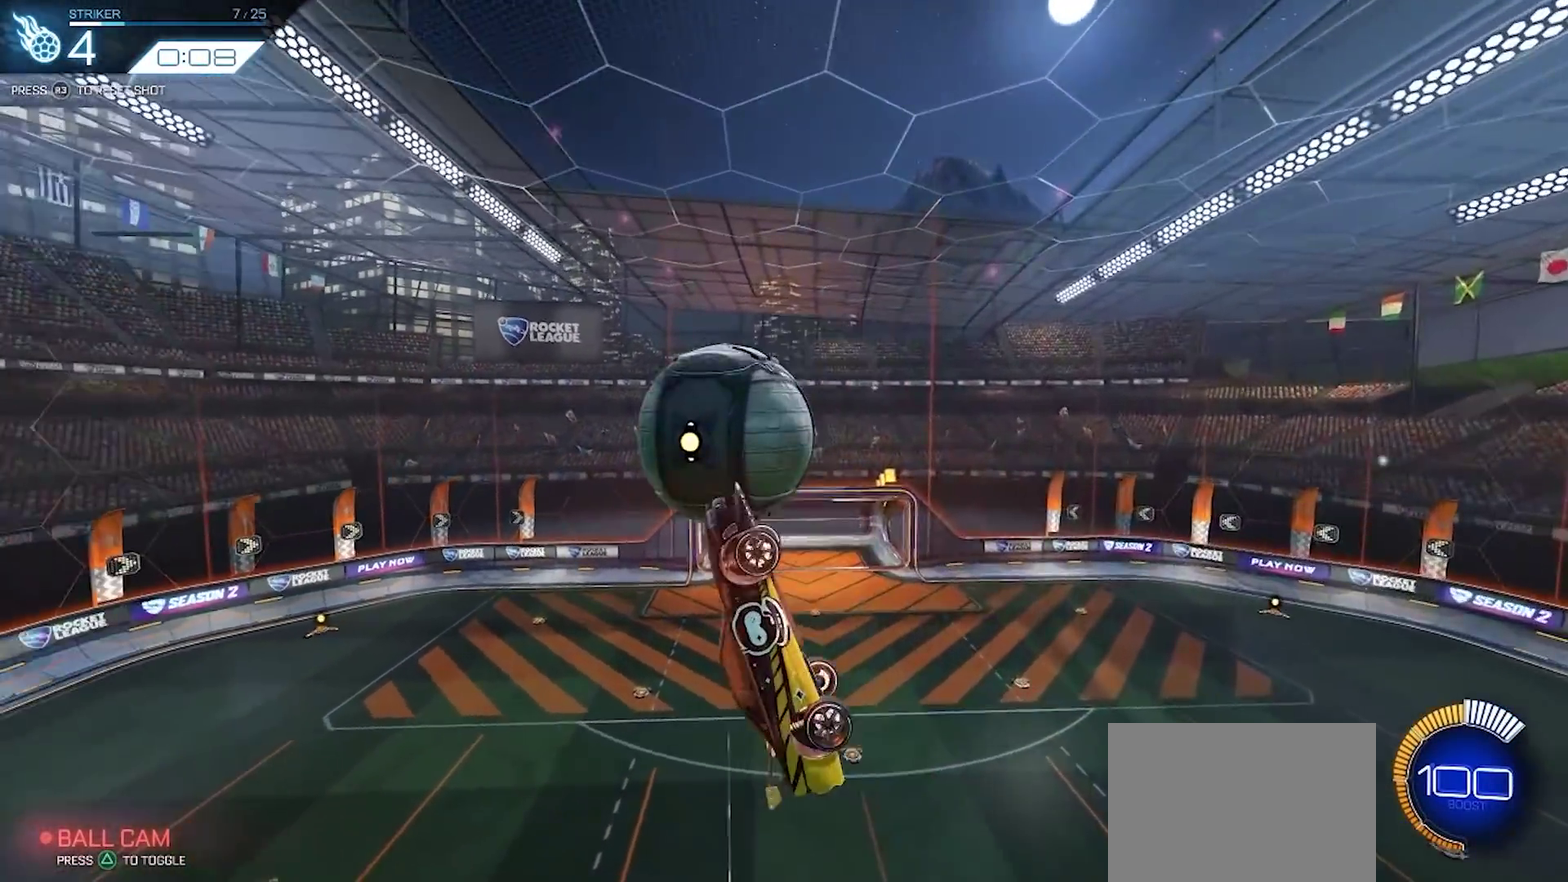
{"dt_ms": 500, "buttons": ["CIRCLE", "R2"], "left_stick": "down", "right_stick": "center"}
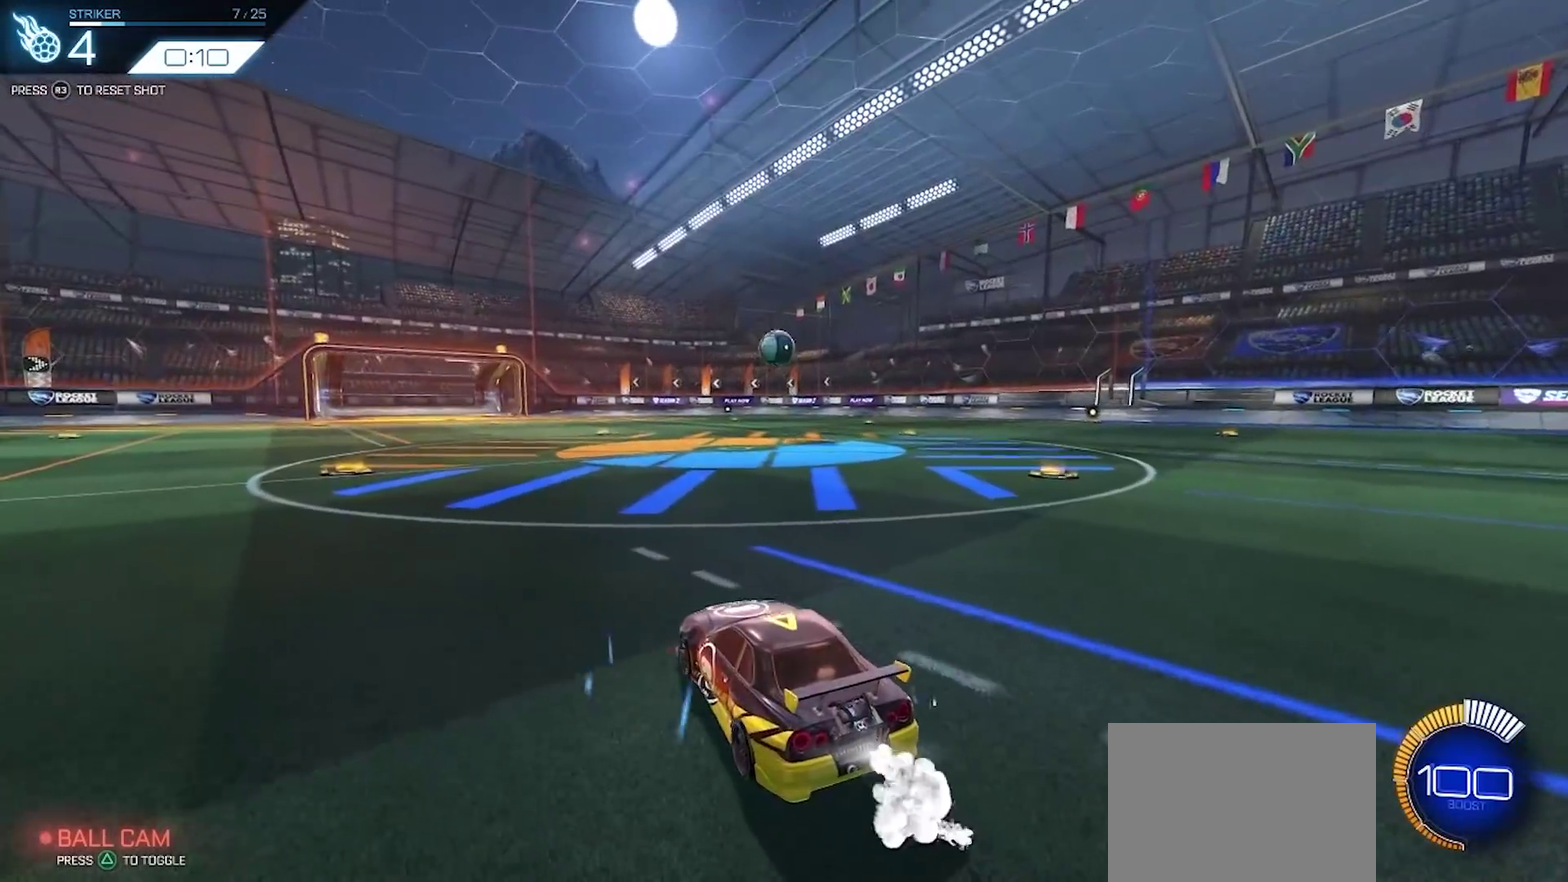
{"dt_ms": 700, "buttons": ["CROSS", "CIRCLE", "R2"], "left_stick": "left", "right_stick": "center"}